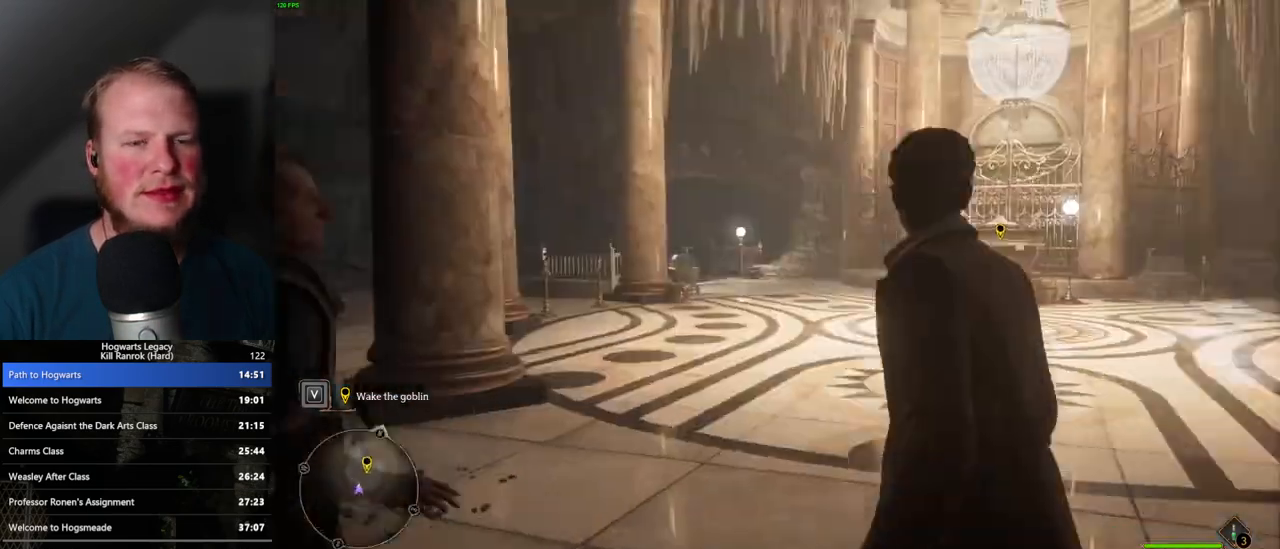
Gameplay with keyboard and mouse; each line is a JSON object with the keys and mouse buttons held at the frame after it. "events" lists presses ("down") and releases ("up") of ".", "/", "0", "1", "2", "3", "4", "5", "6", "7", "8", "9", "a", "alt_l", "alt_r", "b", "backslash", "backspace", "c", "caps_lock", "comma", "ctrl_l", "ctrl_r", "d", "e", "equals", "escape", "f", "f1", "f10", "f11", "f12", "f2", "f3", "f4", "f5", "f6", "f7", "f8", "f9", "g", "h", "i", "j", "k", "l", "lbracket", "m", "minus", "n", "o", "p", "q", "quote", "r", "rbracket", "return", "s", "semicolon", "shift_l", "shift_r", "space", "super", "super_r", "t", "tab", "tilde", "u", "v", "w", "x", "y", "z", "mouse_left", "mouse_wheel", "mouse_right", "mouse_mb4" and "mouse_mb5" between this image and that frame as [ms after this image, input, new state], when the widget could be followed in between. "mouse_left", "mouse_wheel", "mouse_right", "mouse_mb4", "mouse_mb5" = the "left", "wheel", "right", "mb4", "mb5" buttons of the "mouse" list. No other keys are recorded. "wheel" means that the mouse wheel is clicked or scrolled. Mouse movement is not recorded.
{"keys": ["w"], "mouse": [], "events": [[100, "w", "down"]]}
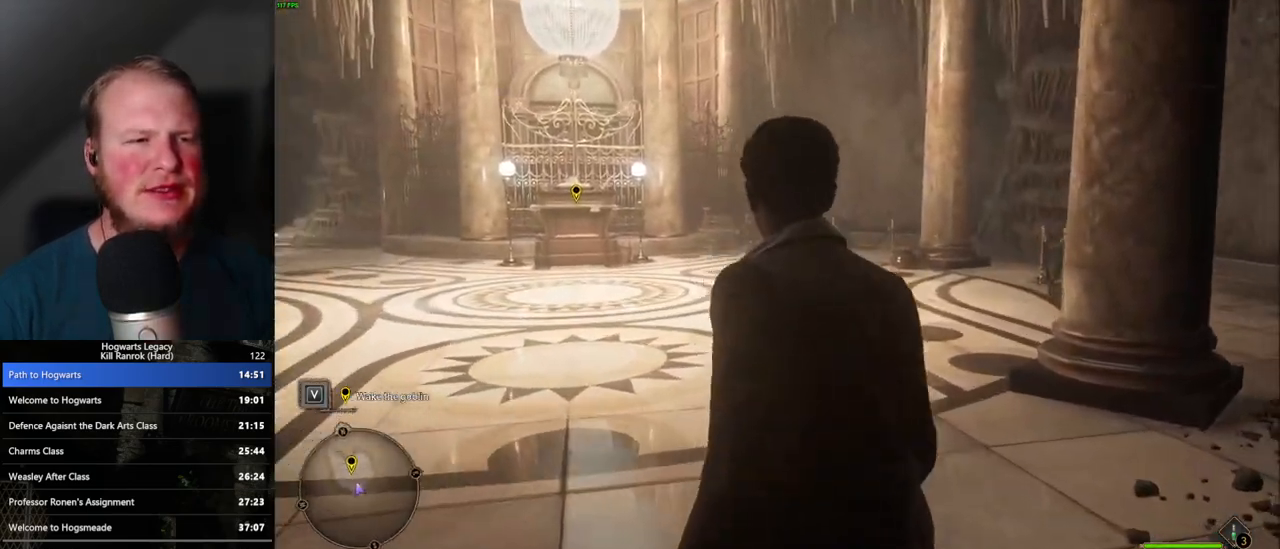
{"keys": ["w"], "mouse": [], "events": [[367, "space", "down"], [467, "space", "up"]]}
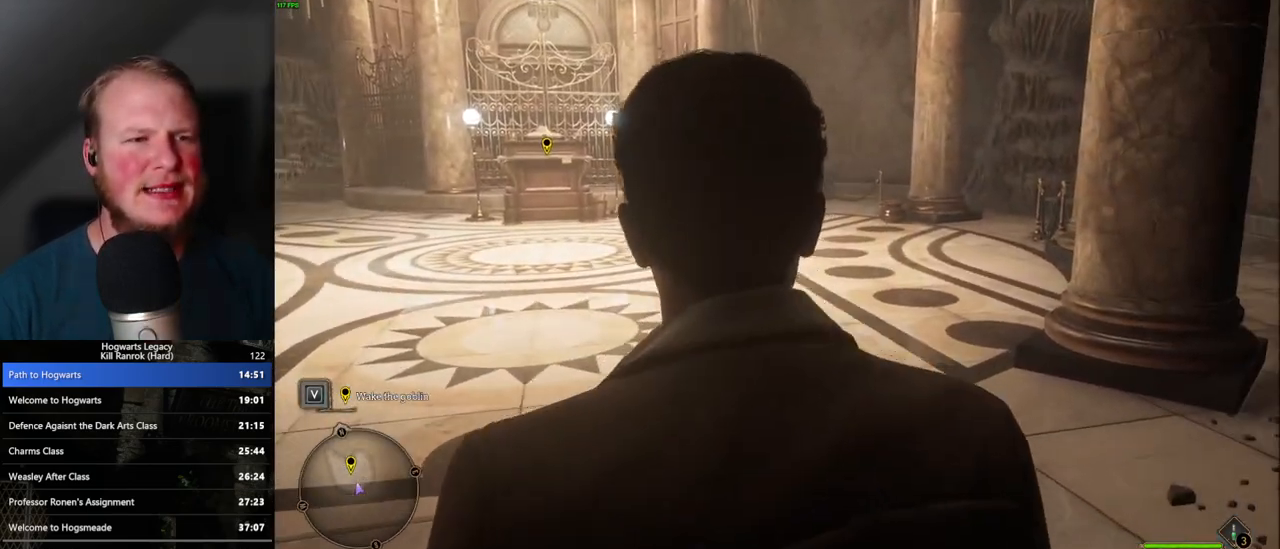
{"keys": ["w"], "mouse": [], "events": [[67, "space", "down"], [117, "space", "up"], [233, "space", "down"], [283, "space", "up"], [383, "space", "down"], [417, "space", "up"]]}
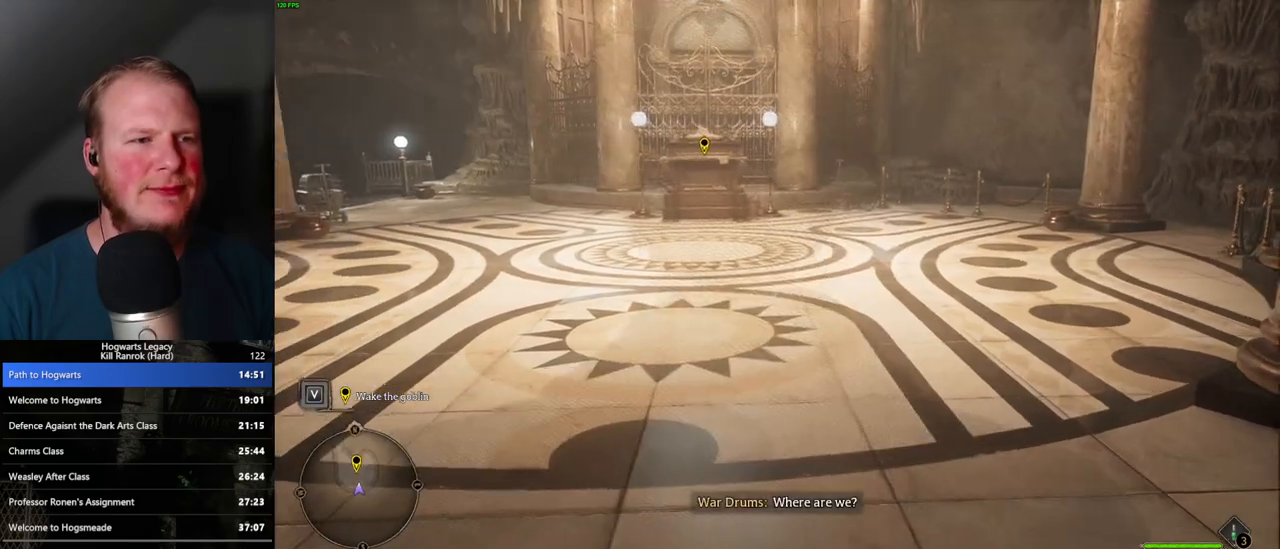
{"keys": ["w"], "mouse": [], "events": [[33, "space", "down"], [100, "space", "up"], [200, "space", "down"], [283, "space", "up"], [383, "space", "down"], [500, "space", "up"]]}
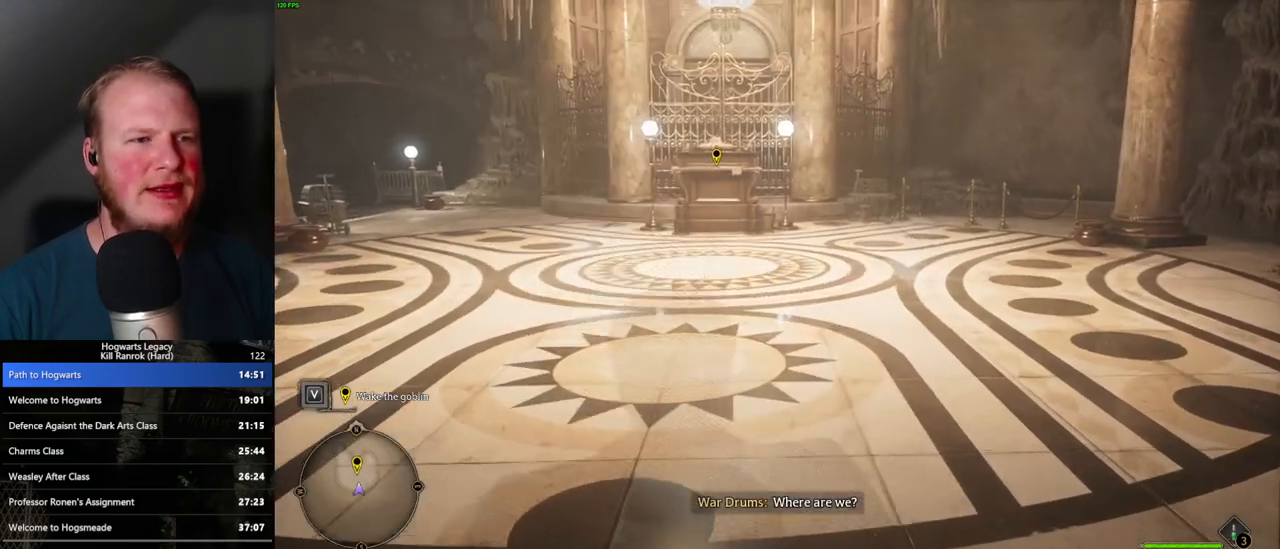
{"keys": ["w"], "mouse": [], "events": [[67, "shift_l", "down"], [250, "shift_l", "up"]]}
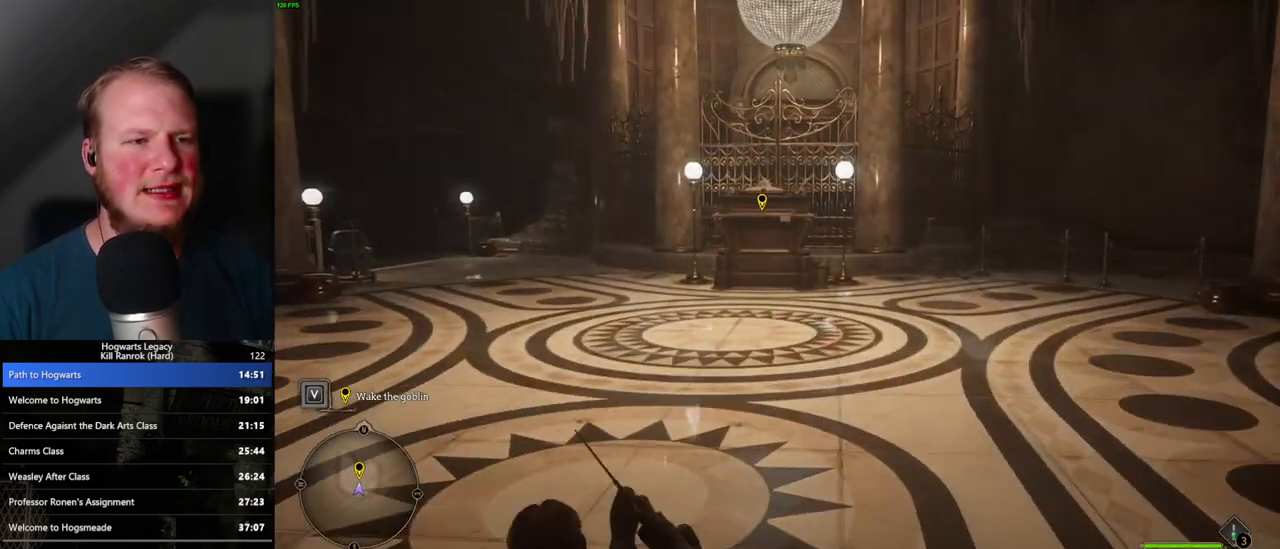
{"keys": ["w"], "mouse": [], "events": [[233, "d", "down"], [317, "d", "up"], [367, "space", "down"], [483, "space", "up"]]}
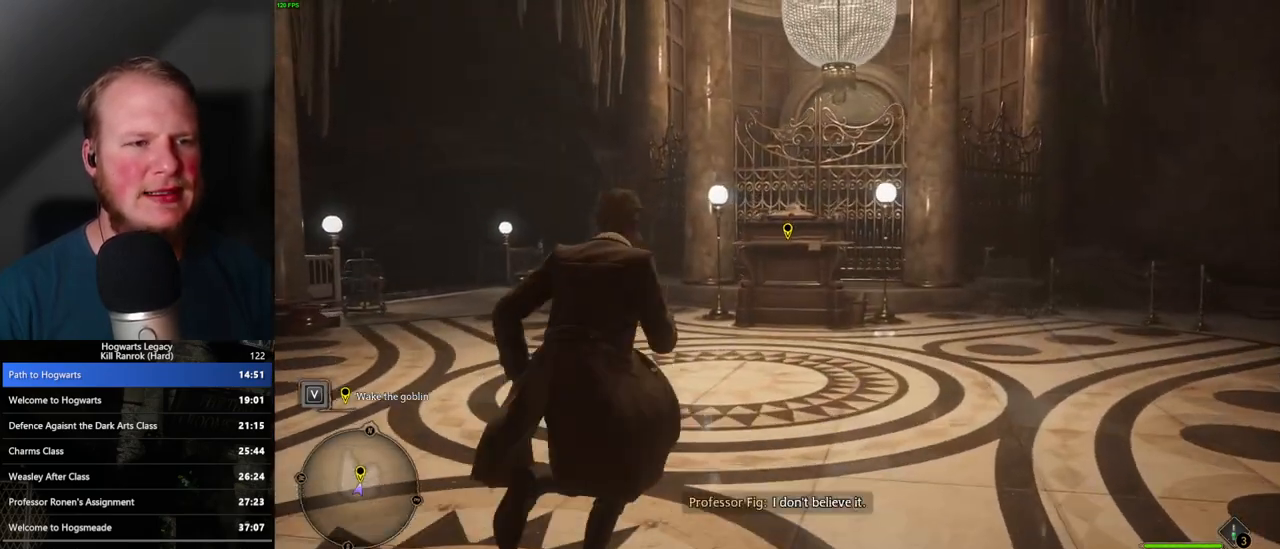
{"keys": ["w"], "mouse": [], "events": [[67, "space", "down"], [167, "space", "up"]]}
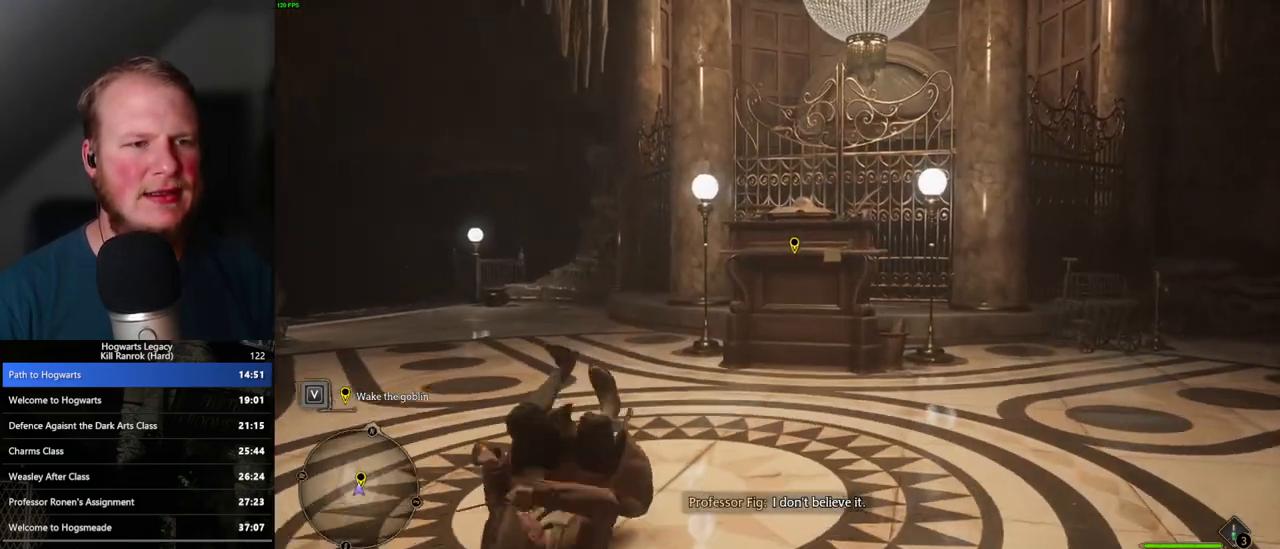
{"keys": ["w"], "mouse": [], "events": [[133, "f", "down"], [200, "f", "up"], [283, "f", "down"], [350, "f", "up"], [417, "f", "down"], [483, "f", "up"]]}
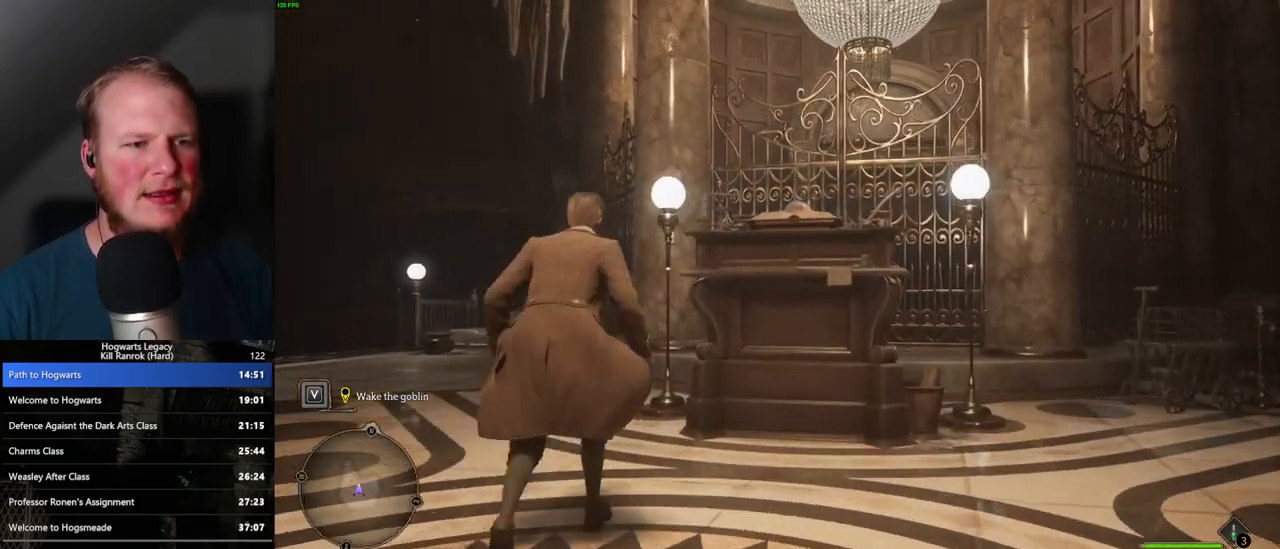
{"keys": [], "mouse": [], "events": [[83, "f", "down"], [133, "f", "up"], [217, "f", "down"], [317, "f", "up"], [383, "w", "up"]]}
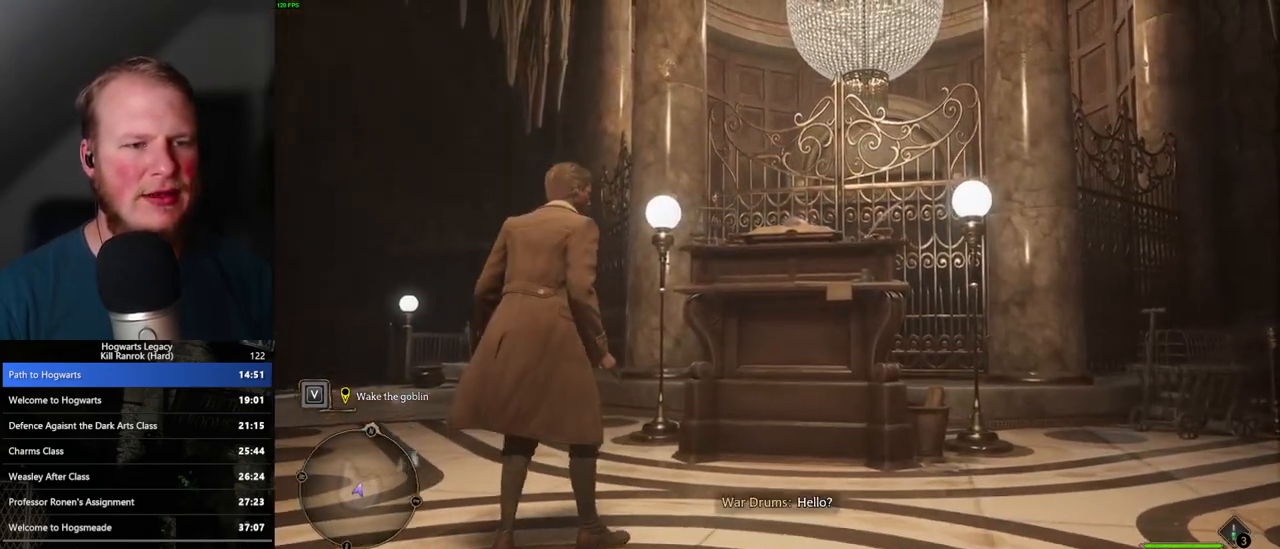
{"keys": [], "mouse": [], "events": []}
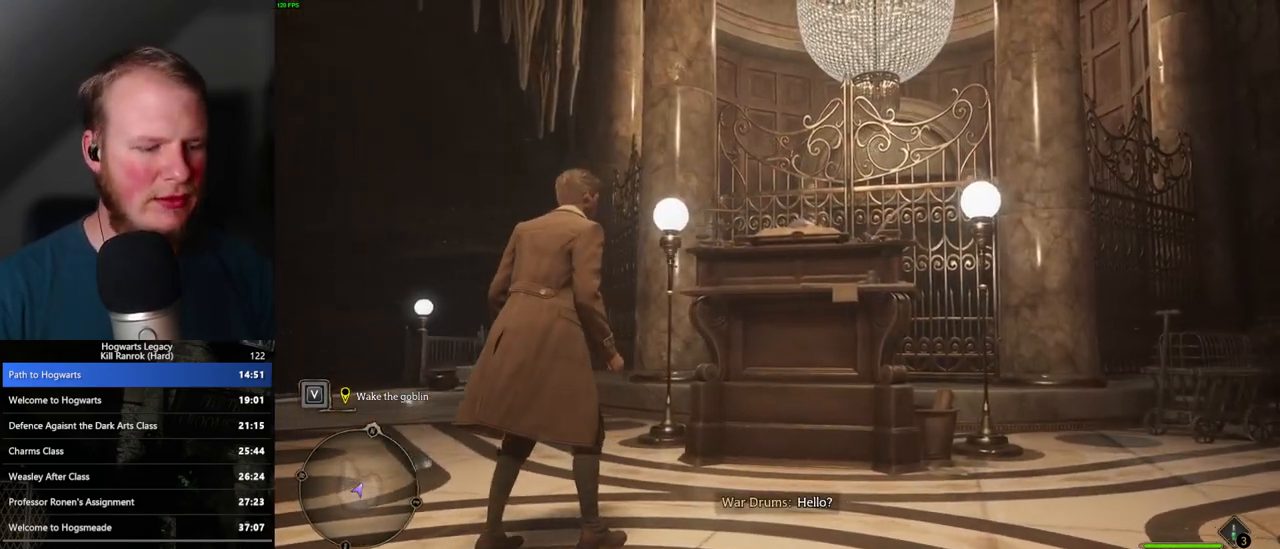
{"keys": ["q"], "mouse": [], "events": [[67, "q", "down"], [183, "q", "up"], [217, "q", "down"]]}
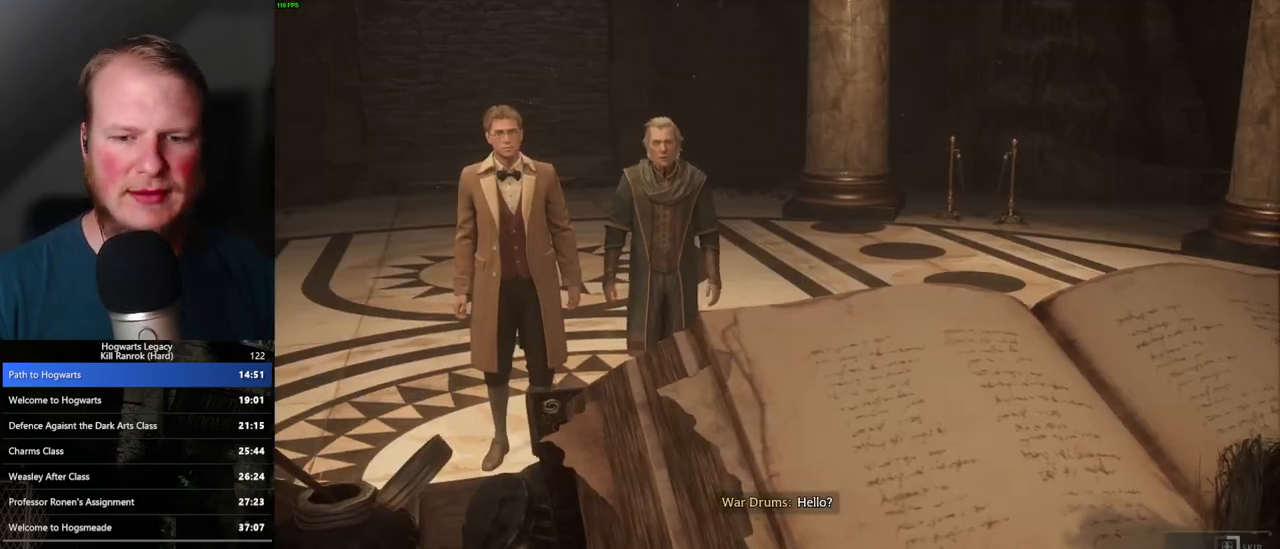
{"keys": ["q"], "mouse": [], "events": []}
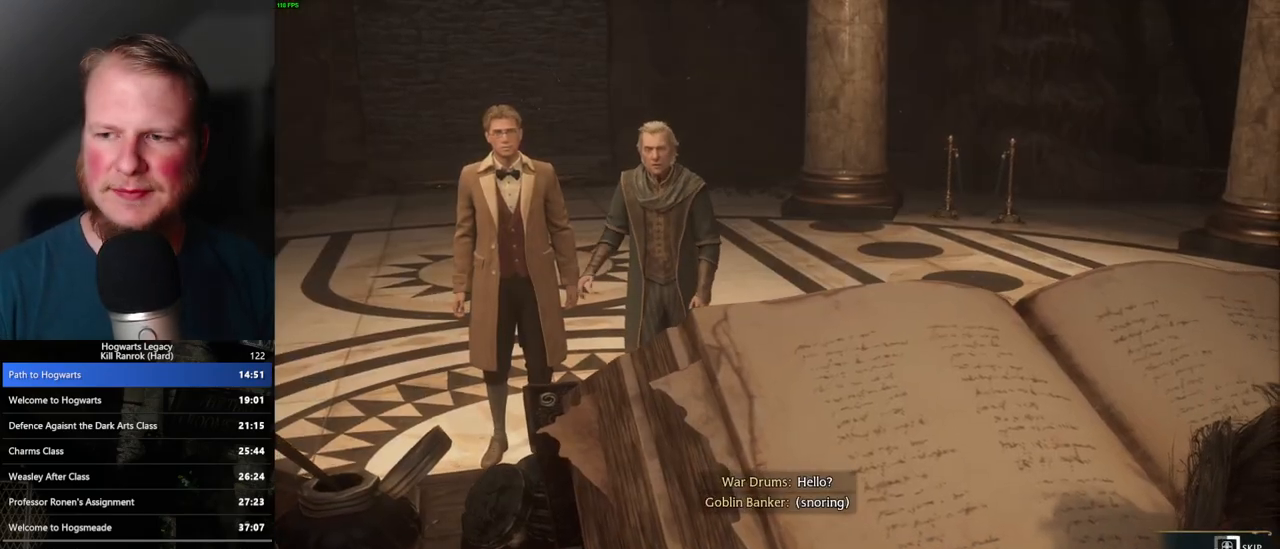
{"keys": ["q"], "mouse": [], "events": []}
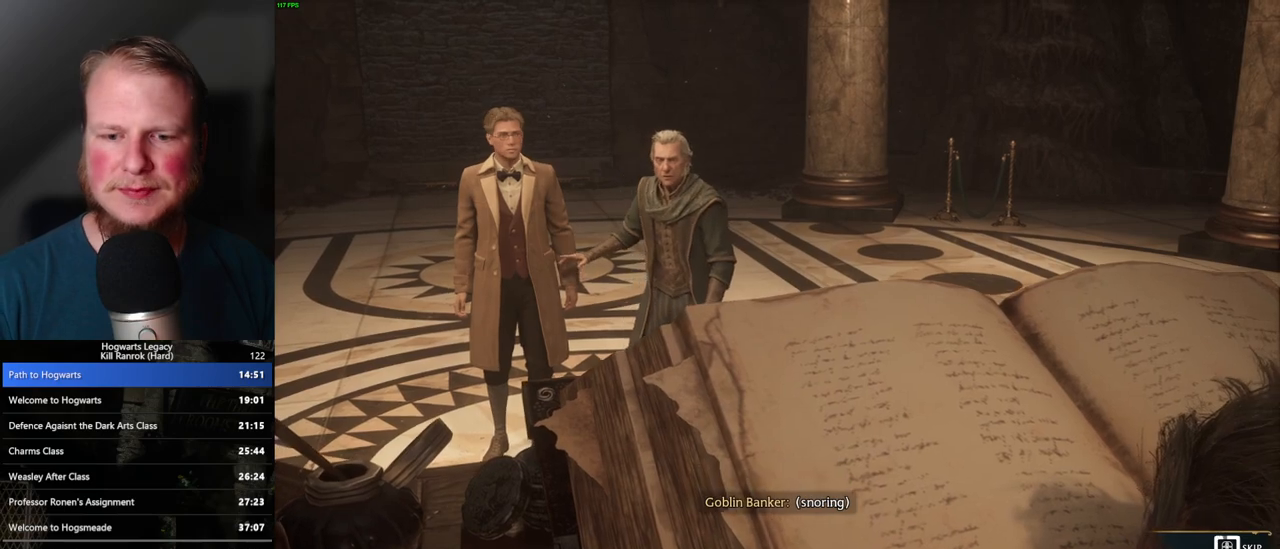
{"keys": ["q"], "mouse": [], "events": []}
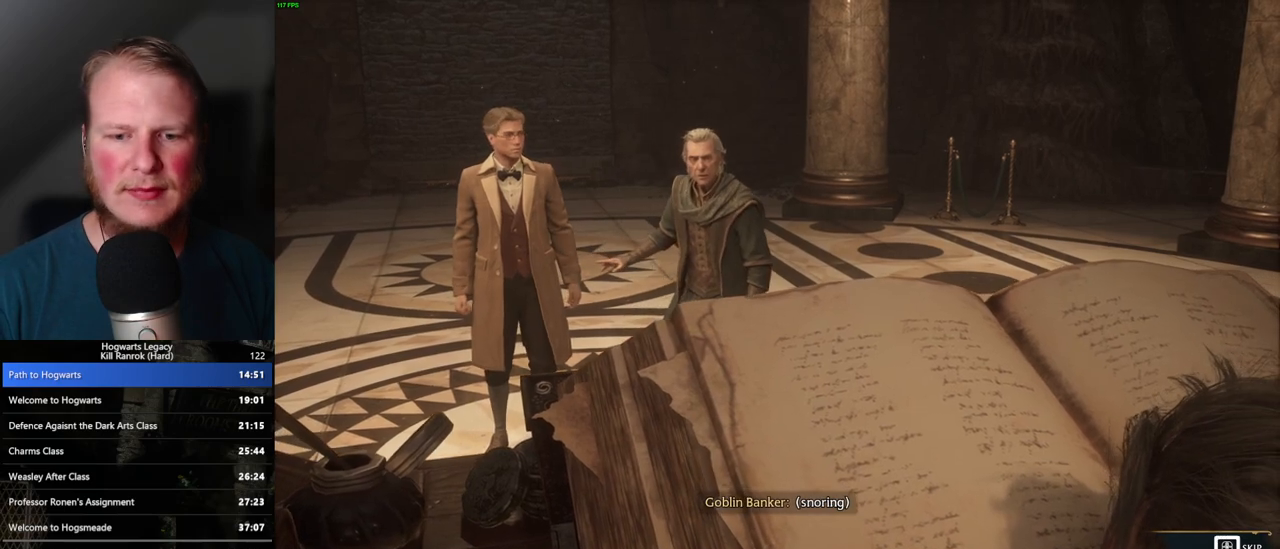
{"keys": ["q"], "mouse": [], "events": [[350, "q", "up"], [433, "q", "down"]]}
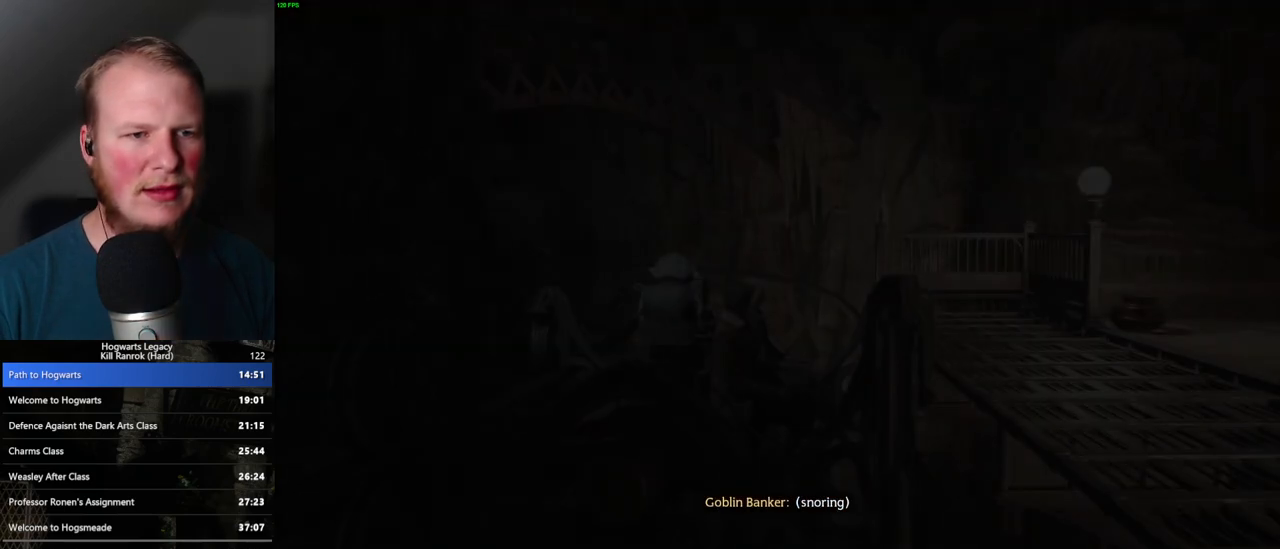
{"keys": ["q"], "mouse": [], "events": [[283, "q", "up"], [350, "q", "down"]]}
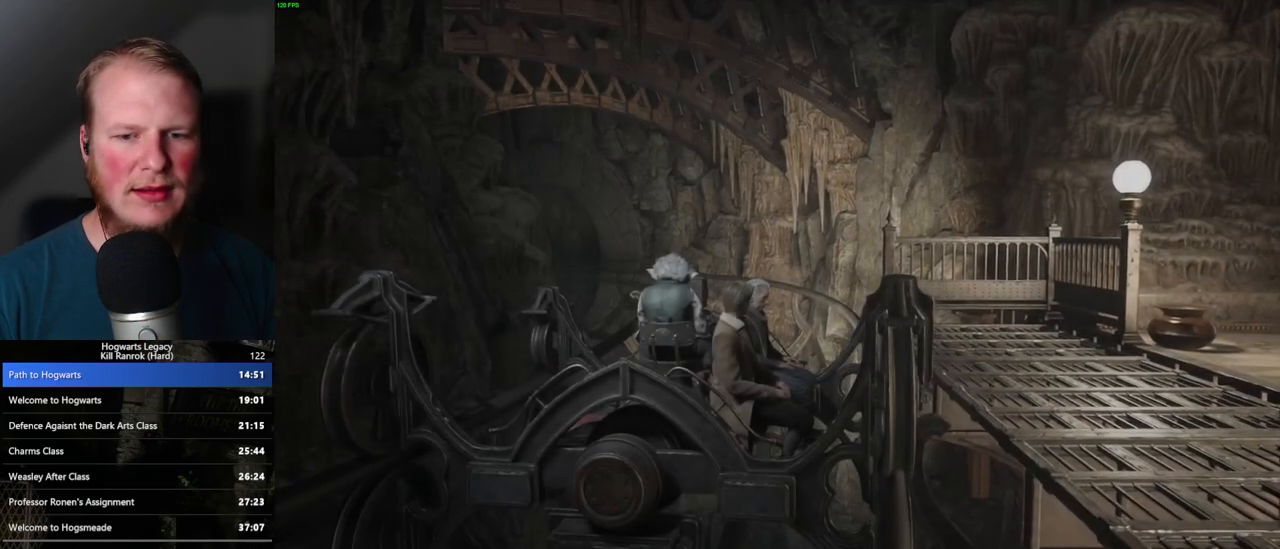
{"keys": ["q"], "mouse": [], "events": [[167, "q", "up"], [233, "q", "down"]]}
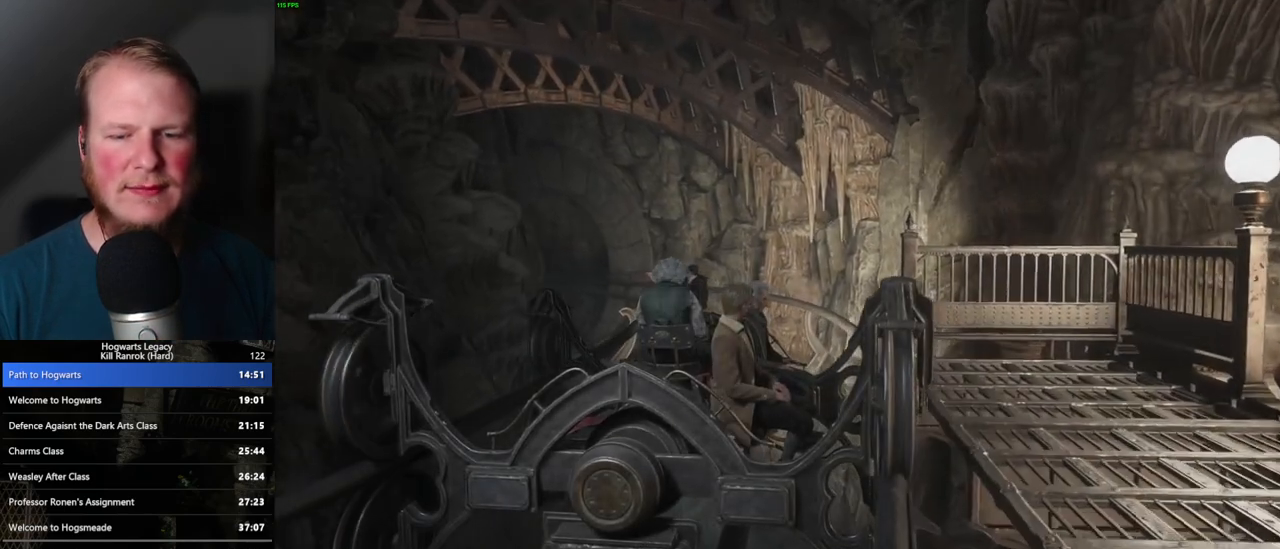
{"keys": ["q"], "mouse": [], "events": []}
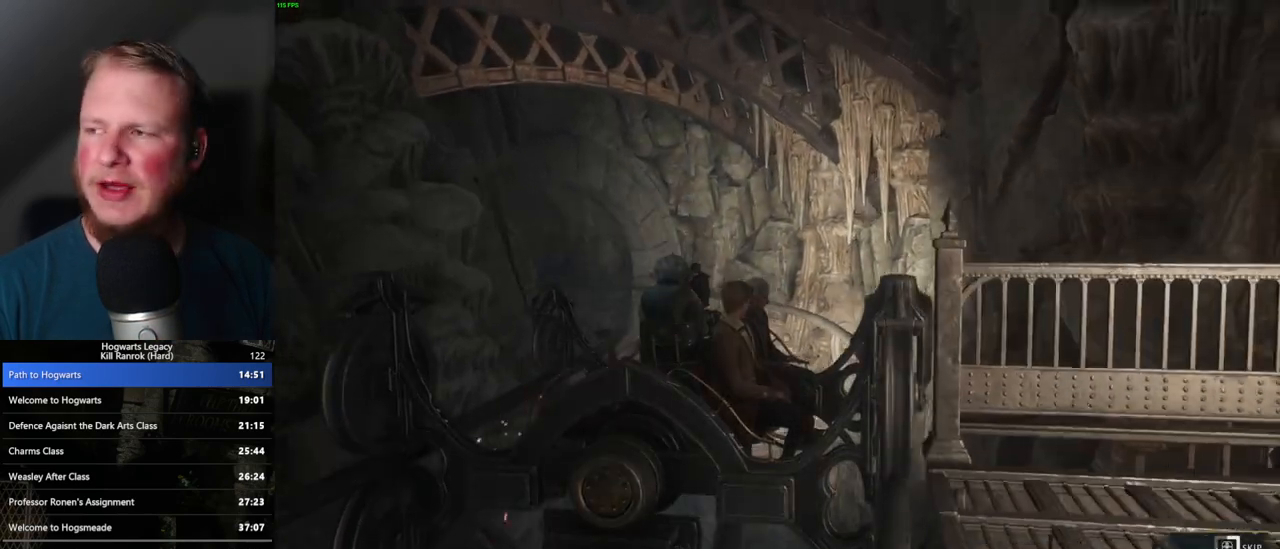
{"keys": ["q"], "mouse": [], "events": []}
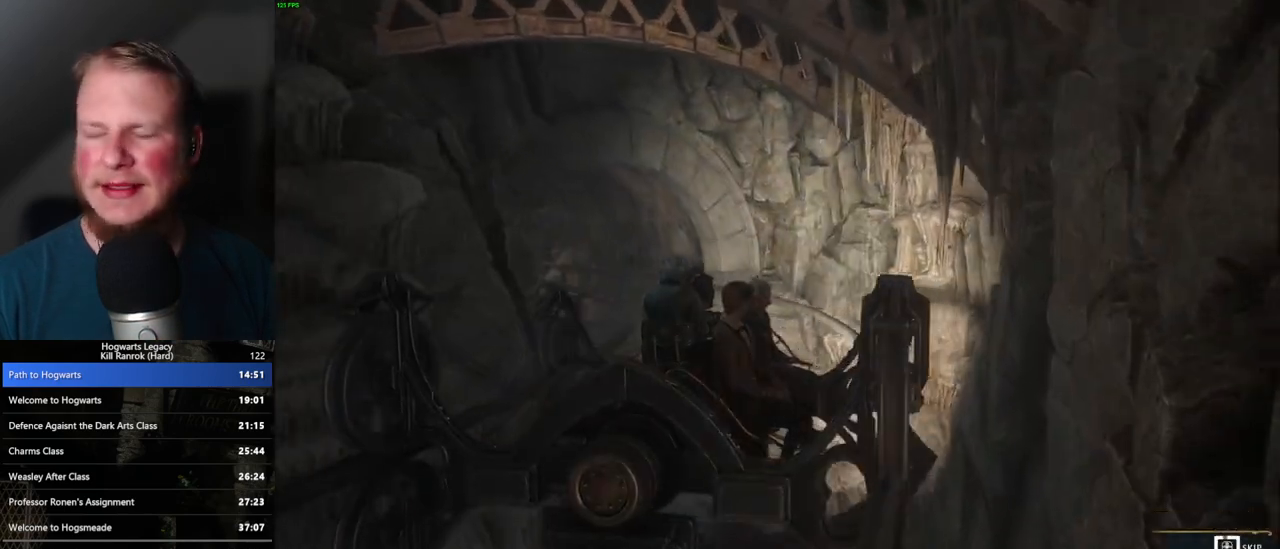
{"keys": ["q"], "mouse": [], "events": []}
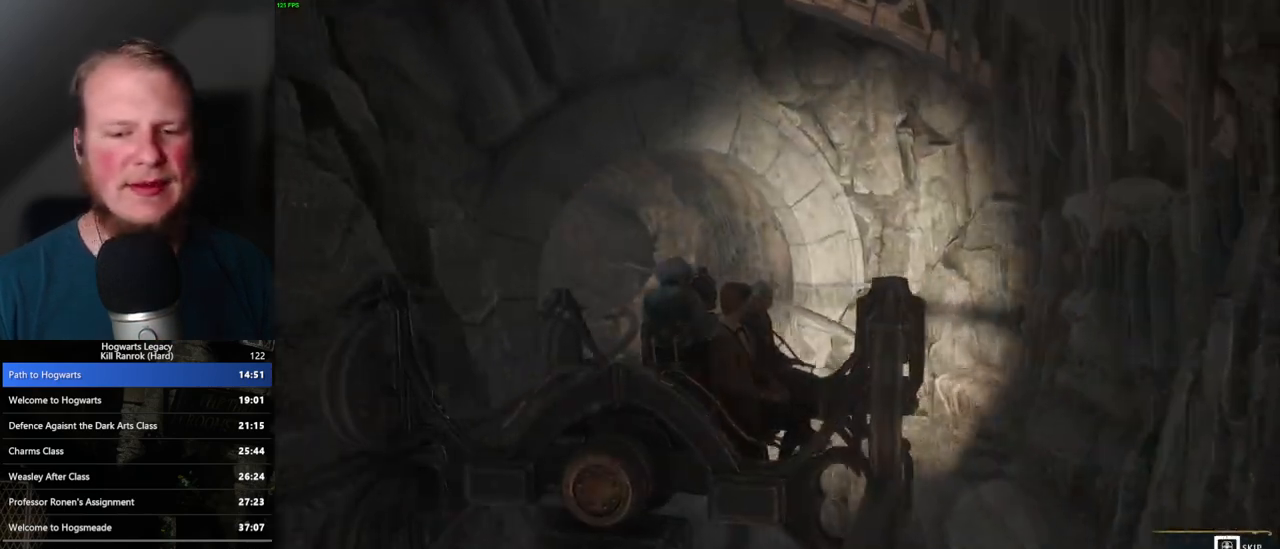
{"keys": [], "mouse": [], "events": [[483, "q", "up"]]}
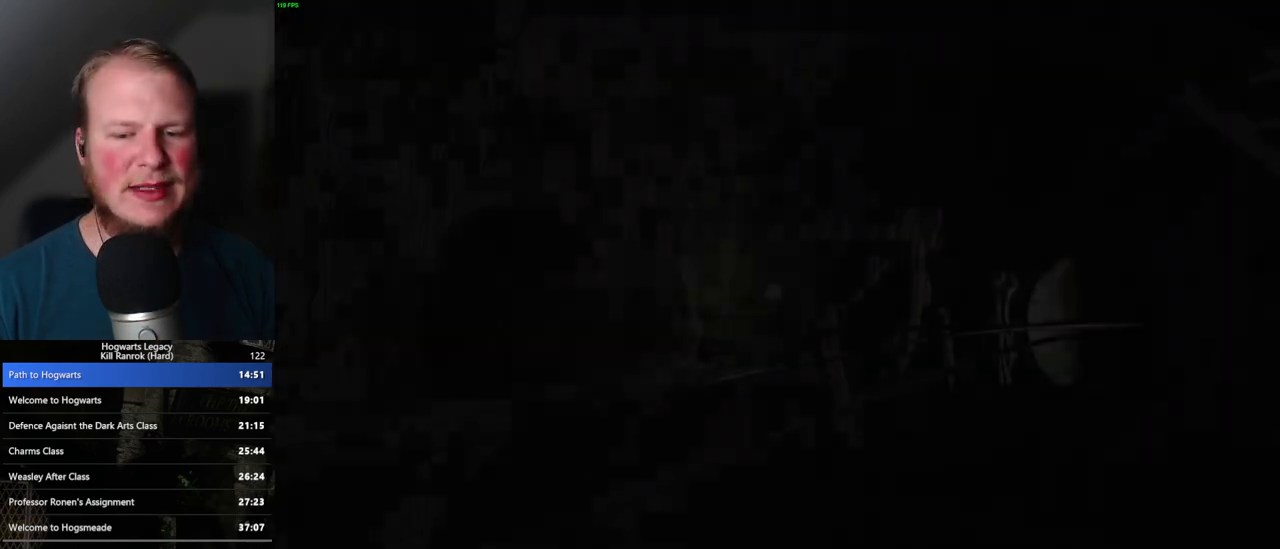
{"keys": ["q"], "mouse": [], "events": [[50, "q", "down"]]}
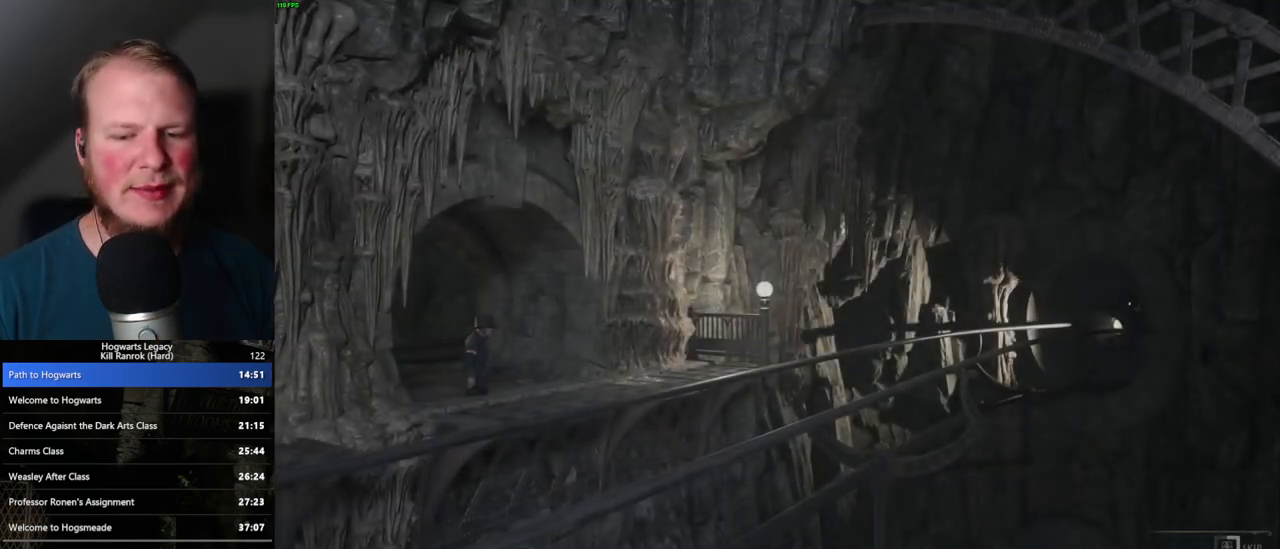
{"keys": ["q"], "mouse": [], "events": []}
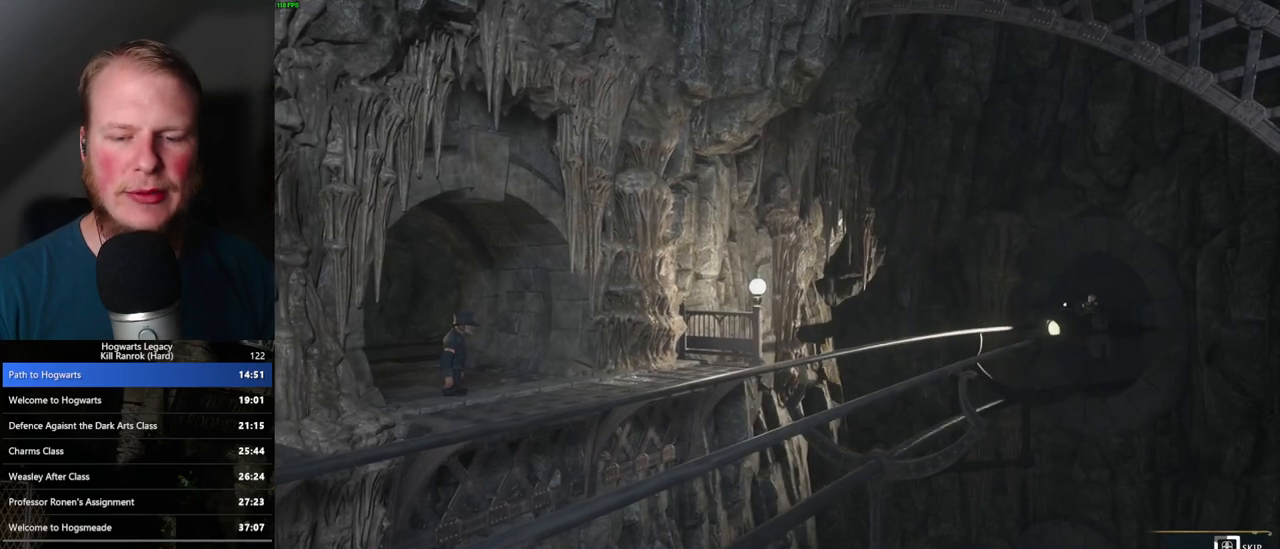
{"keys": ["q"], "mouse": [], "events": []}
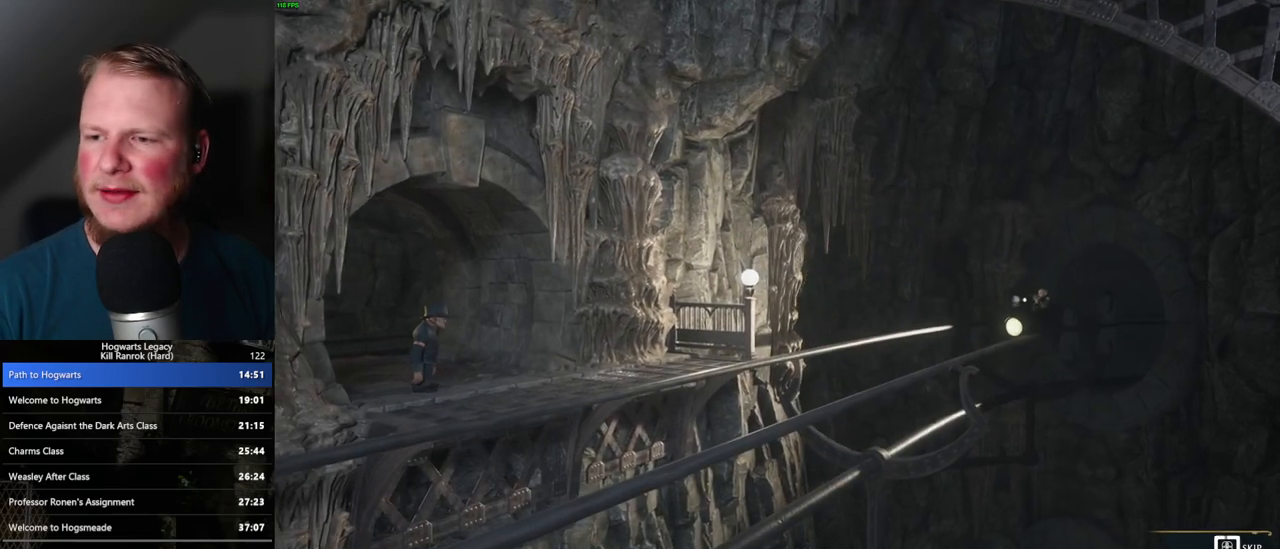
{"keys": ["q"], "mouse": [], "events": []}
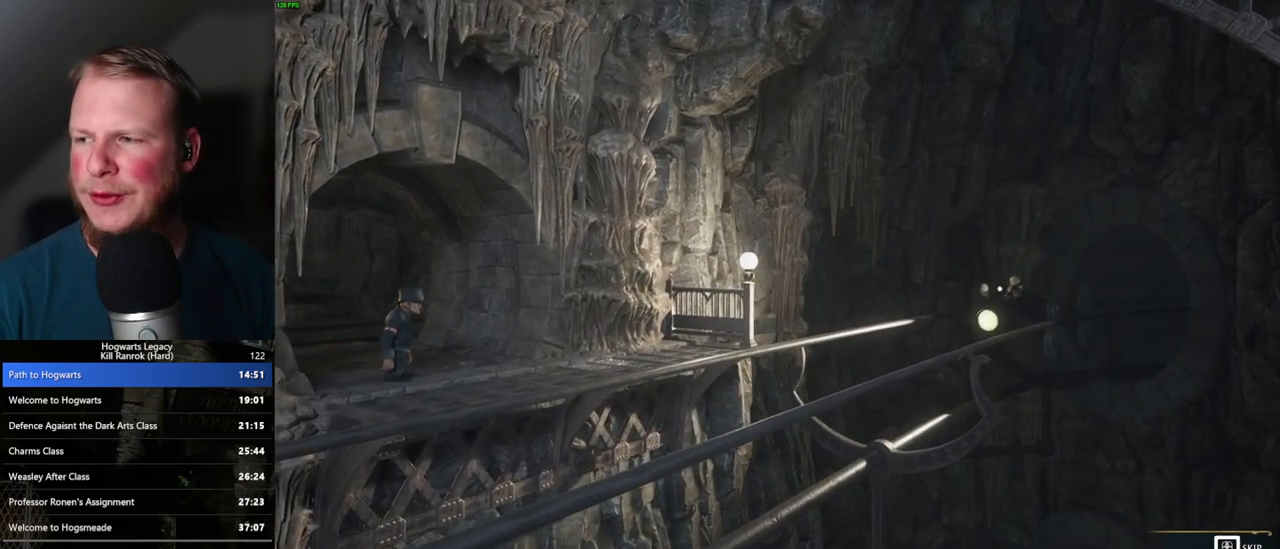
{"keys": ["q"], "mouse": [], "events": []}
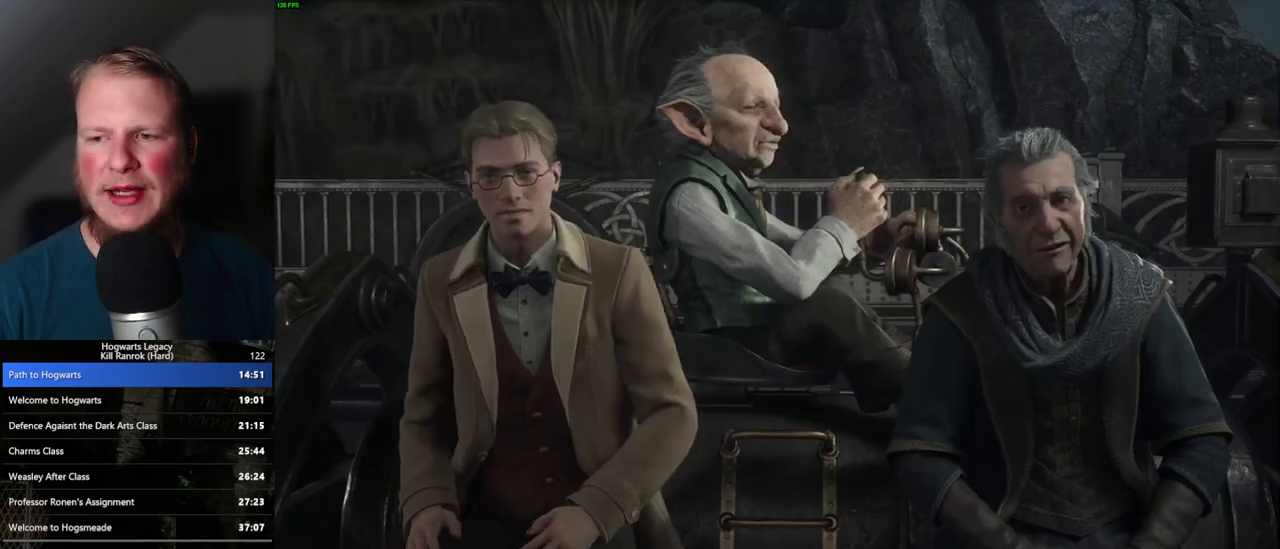
{"keys": [], "mouse": [], "events": [[150, "q", "up"]]}